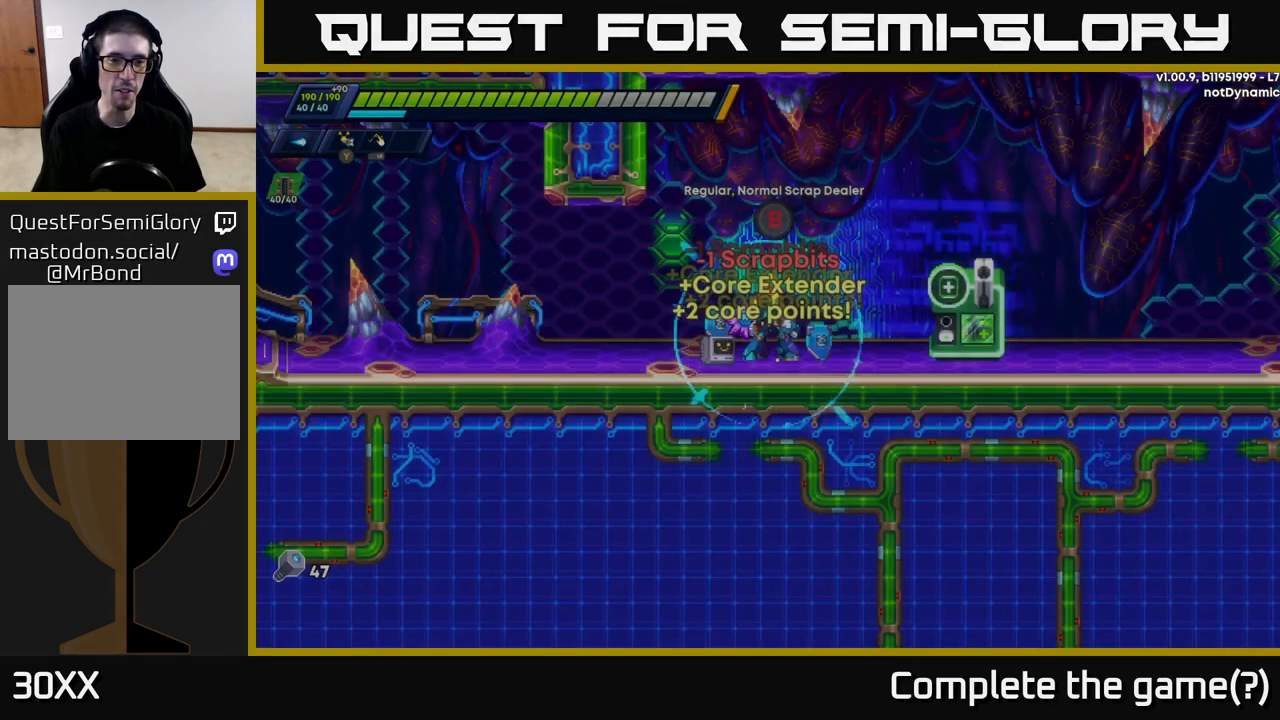
Gameplay with a controller (Xbox layout); each line is a JSON object with the inputs held at the frame after it. "events" lists button and stick changes between this image and that frame as [ms after this image, input, new state], when the widget could be followed in between.
{"buttons": [], "left_stick": "center", "right_stick": "center", "events": [[17, "B", "up"], [67, "left_stick", "right"], [267, "left_stick", "center"]]}
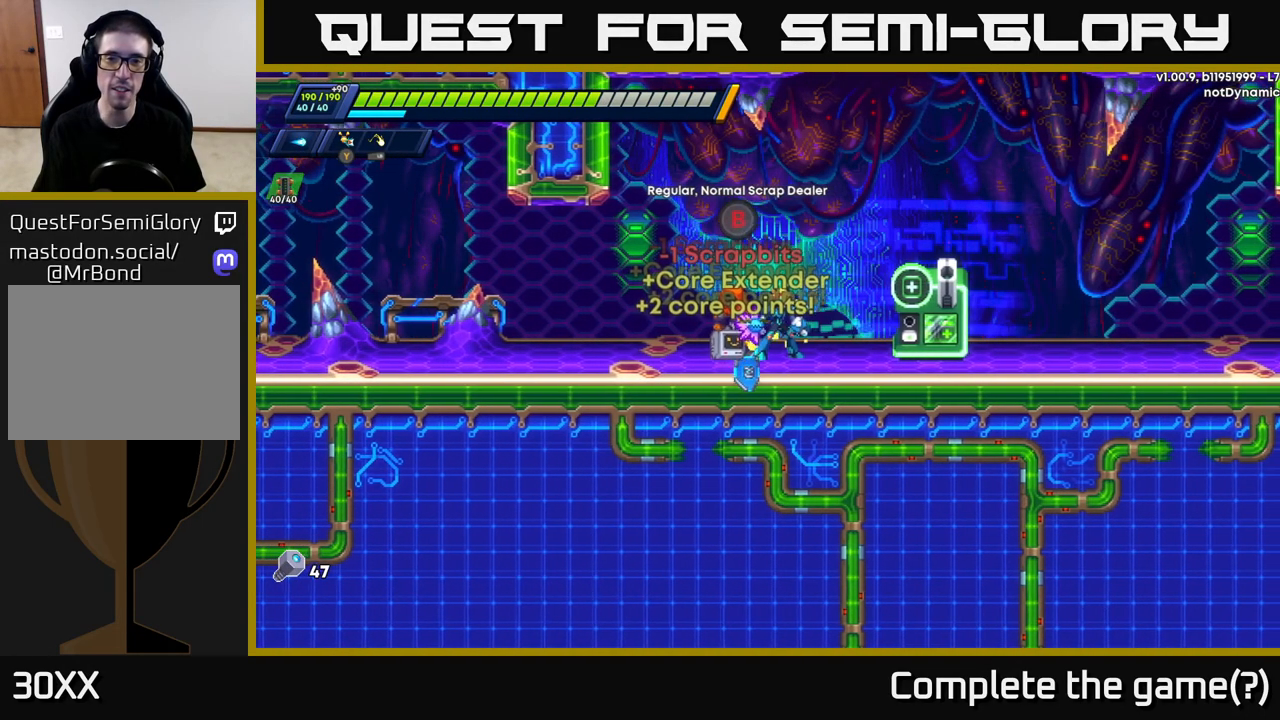
{"buttons": ["A"], "left_stick": "center", "right_stick": "center", "events": [[133, "left_stick", "right"], [433, "A", "down"], [467, "left_stick", "center"]]}
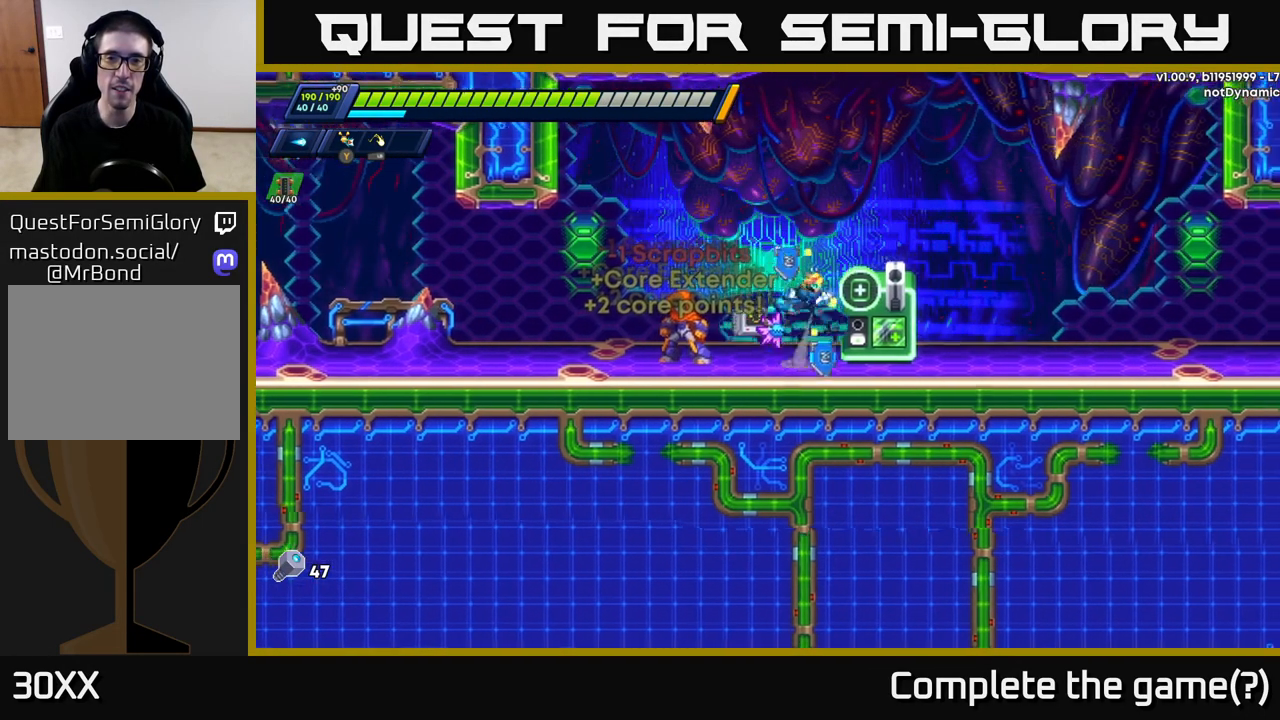
{"buttons": [], "left_stick": "center", "right_stick": "center", "events": [[83, "A", "up"], [150, "X", "down"], [250, "X", "up"]]}
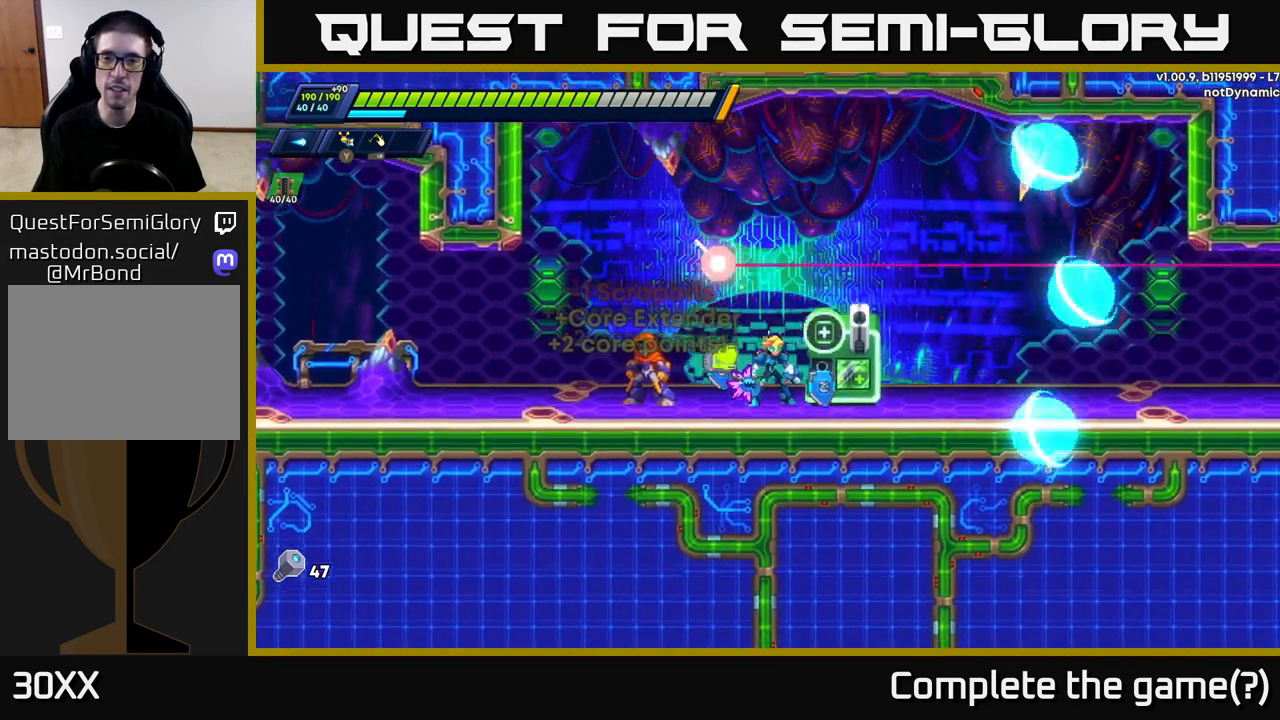
{"buttons": [], "left_stick": "right", "right_stick": "center", "events": [[283, "left_stick", "right"]]}
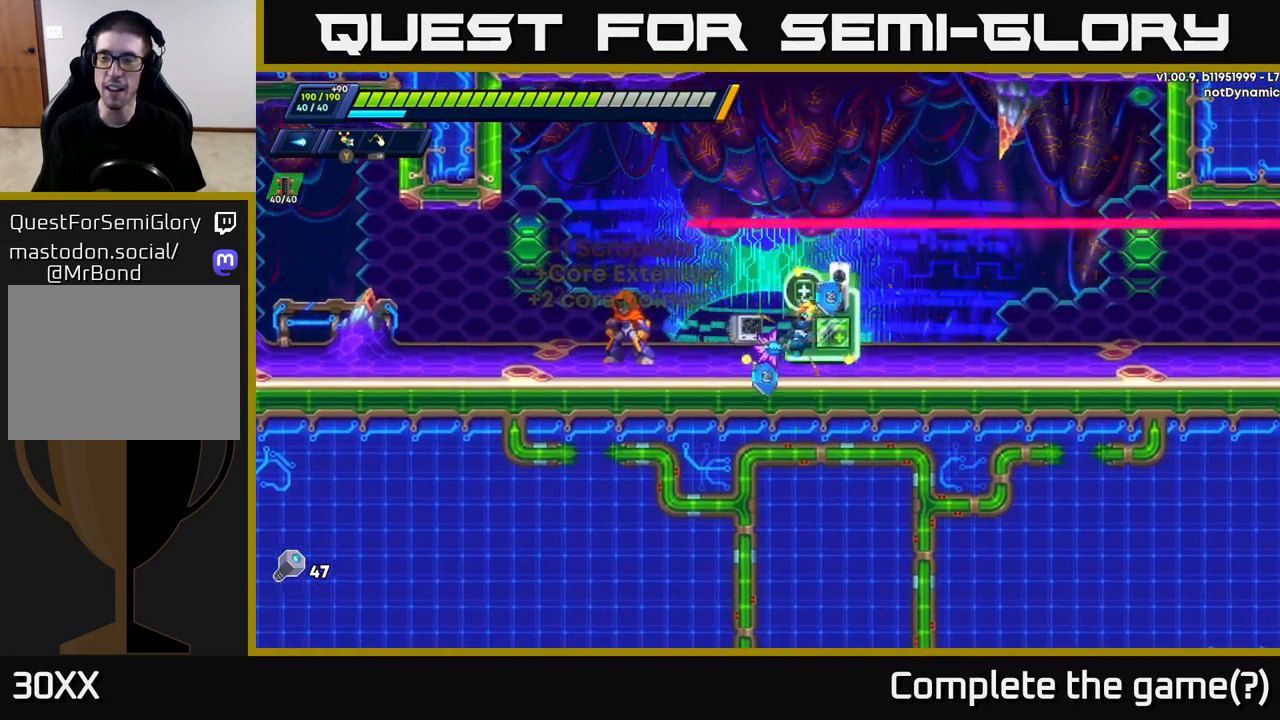
{"buttons": ["R2"], "left_stick": "right", "right_stick": "center", "events": [[67, "R2", "down"], [267, "R2", "up"], [350, "R2", "down"]]}
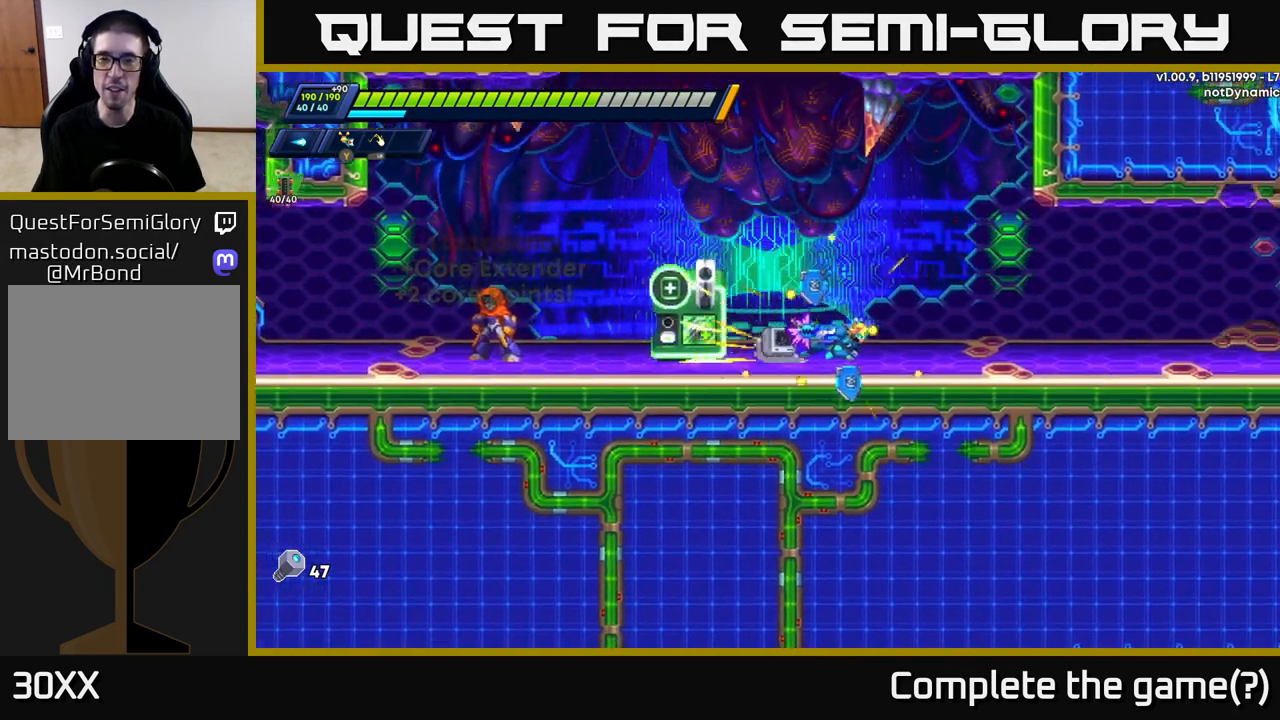
{"buttons": ["R2"], "left_stick": "right", "right_stick": "center", "events": [[67, "R2", "up"], [133, "R2", "down"]]}
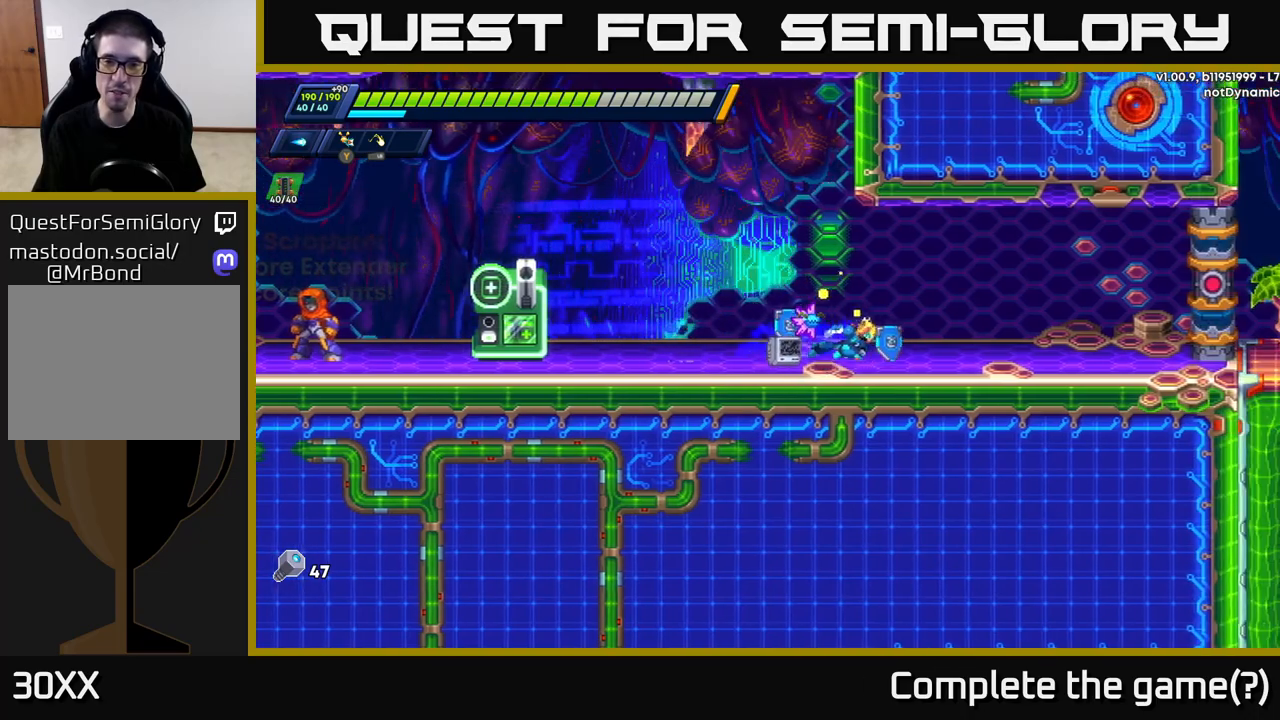
{"buttons": [], "left_stick": "right", "right_stick": "center", "events": [[67, "A", "down"], [217, "R2", "up"], [233, "A", "up"]]}
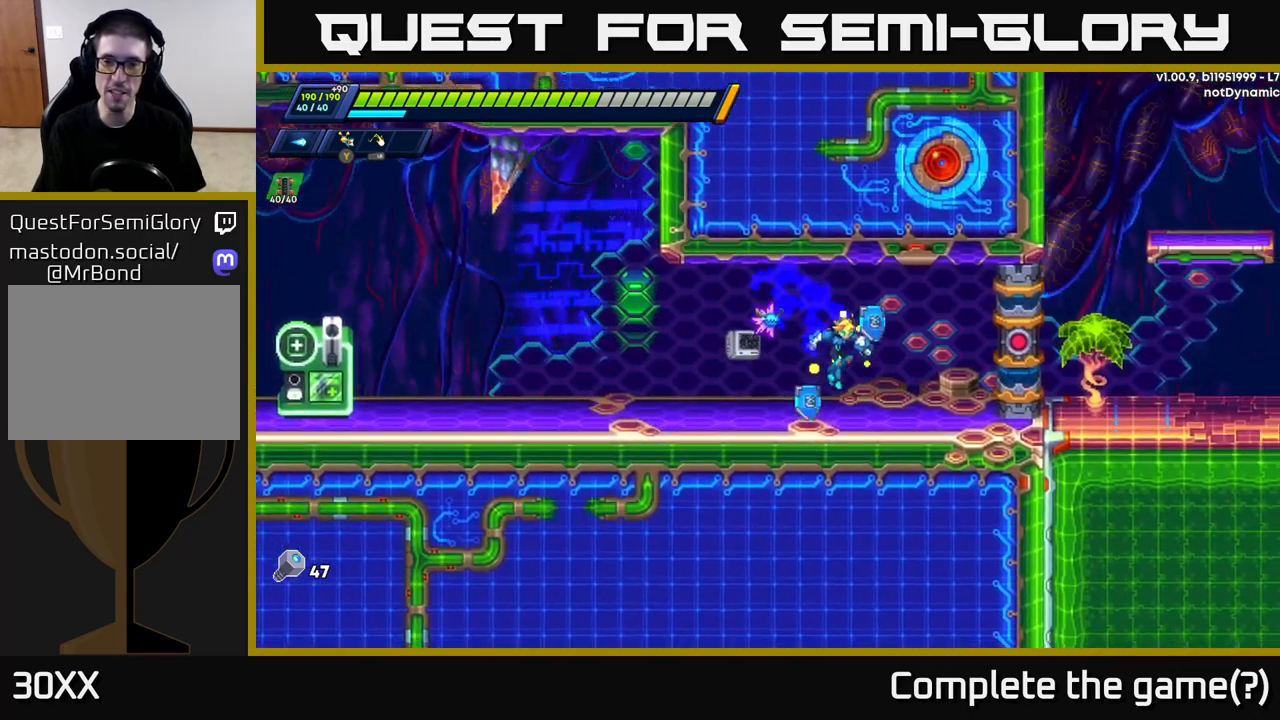
{"buttons": [], "left_stick": "right", "right_stick": "center", "events": [[117, "R2", "down"], [283, "A", "down"], [417, "A", "up"], [433, "R2", "up"]]}
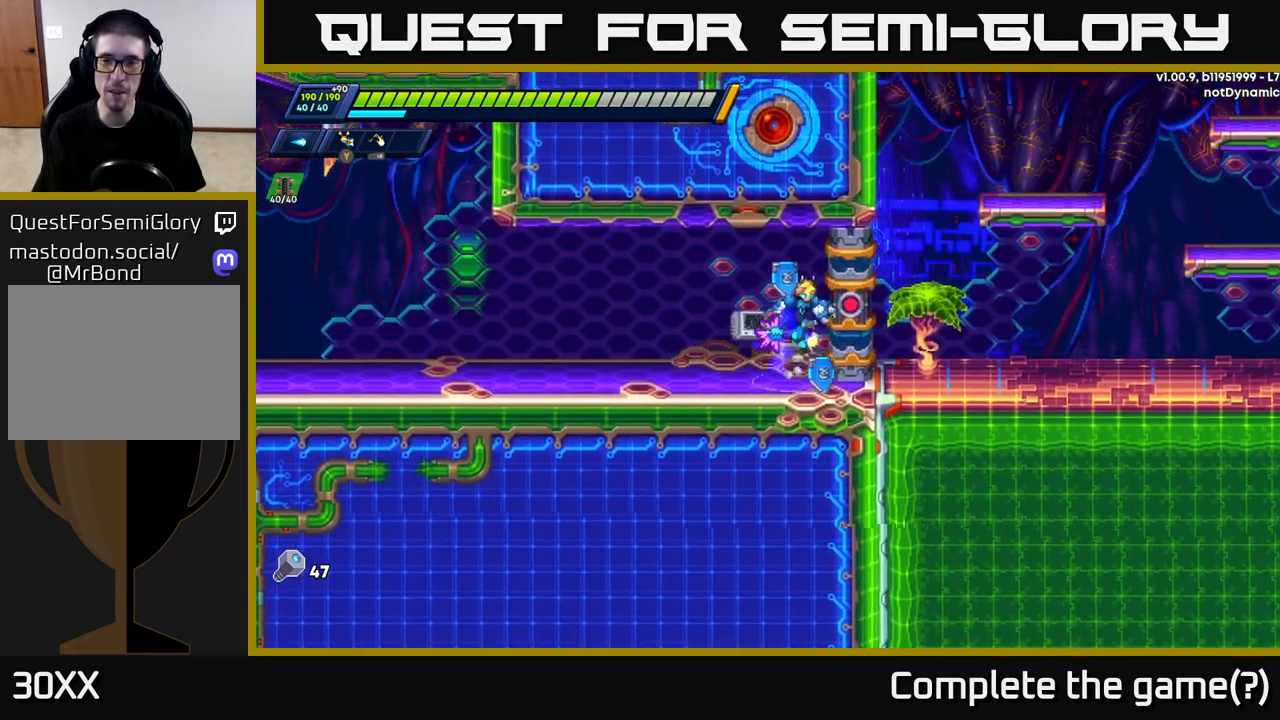
{"buttons": [], "left_stick": "right", "right_stick": "center", "events": [[183, "left_stick", "center"], [400, "left_stick", "right"]]}
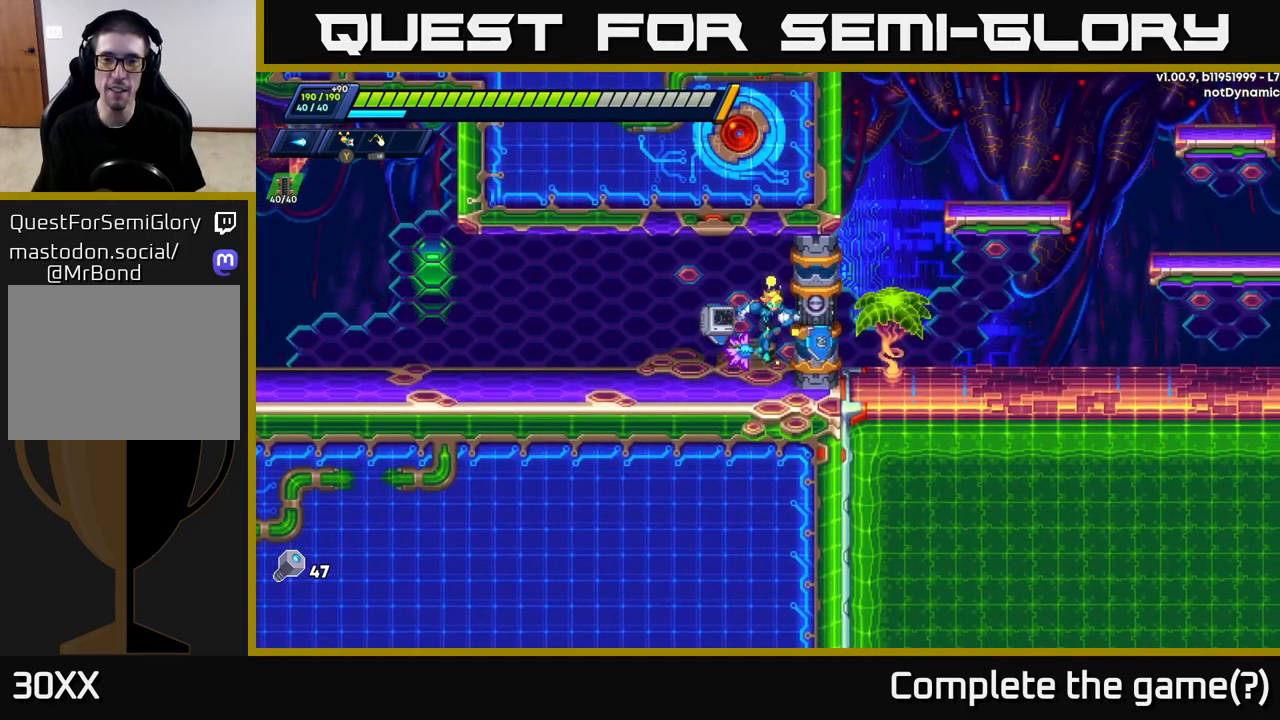
{"buttons": ["R2"], "left_stick": "right", "right_stick": "center", "events": [[500, "R2", "down"]]}
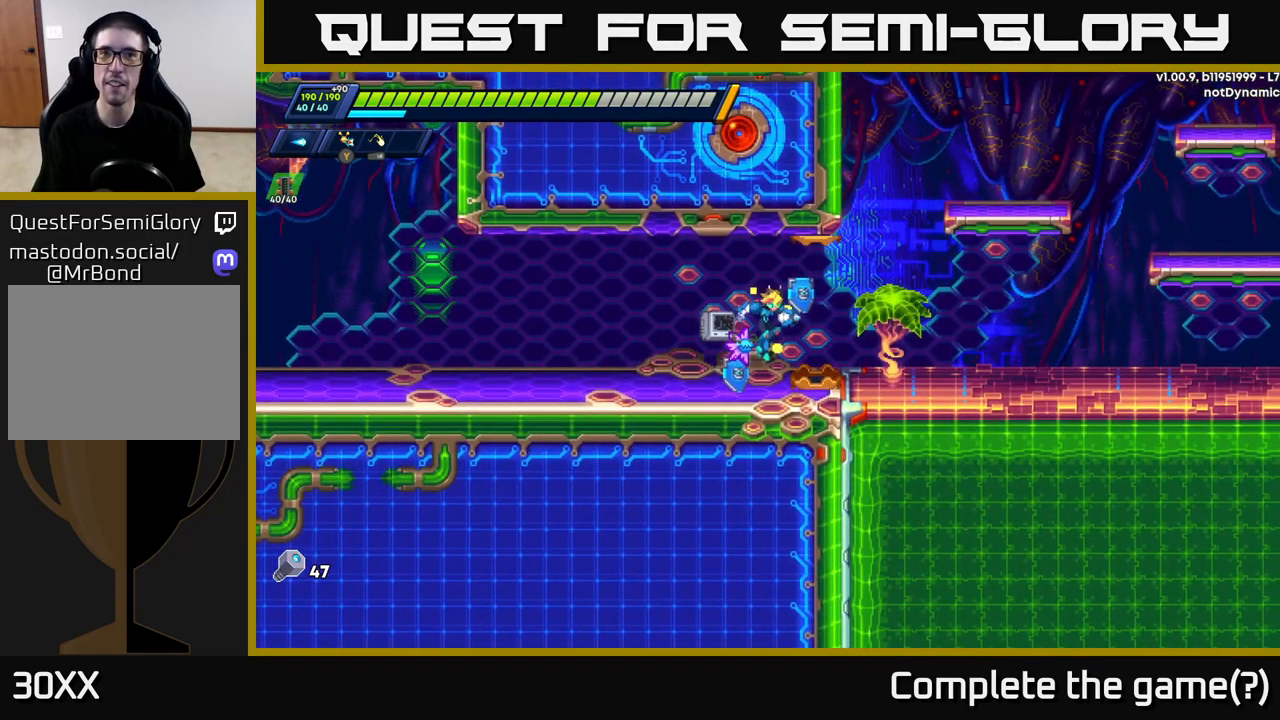
{"buttons": ["A"], "left_stick": "right", "right_stick": "center", "events": [[83, "A", "down"], [183, "R2", "up"], [200, "A", "up"], [383, "A", "down"]]}
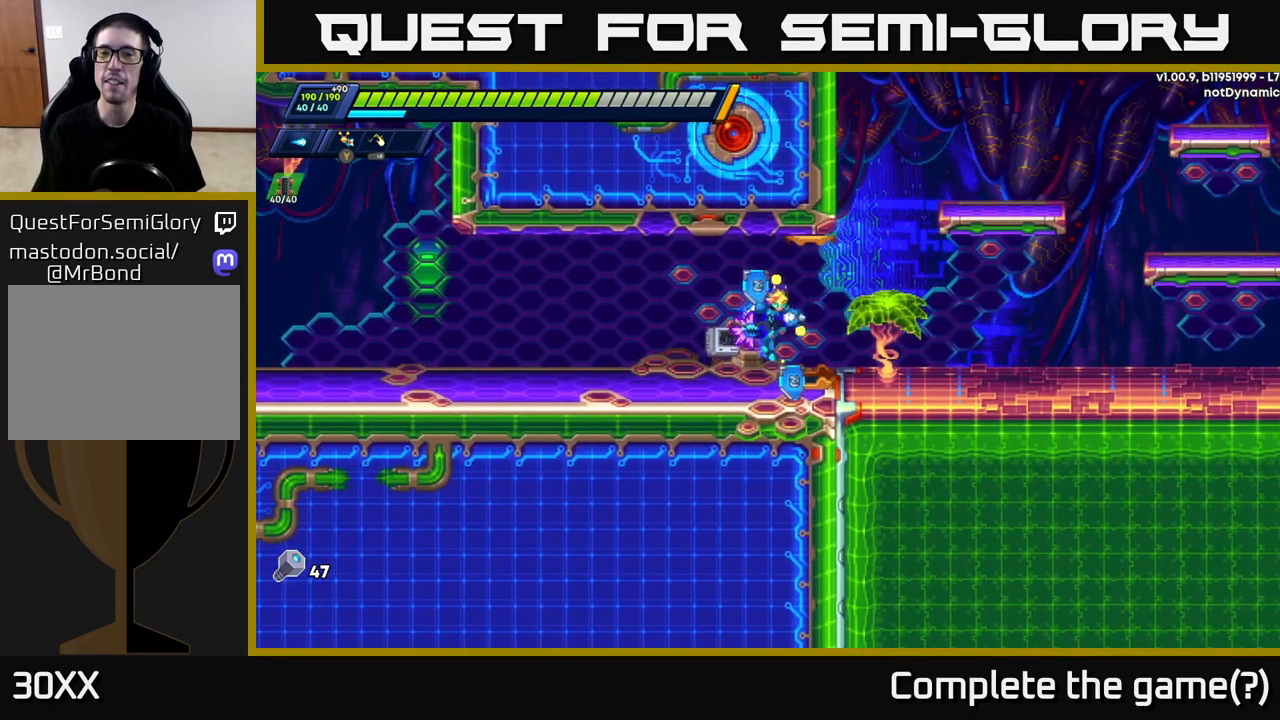
{"buttons": [], "left_stick": "right", "right_stick": "center", "events": [[33, "A", "up"], [150, "left_stick", "center"], [283, "left_stick", "right"]]}
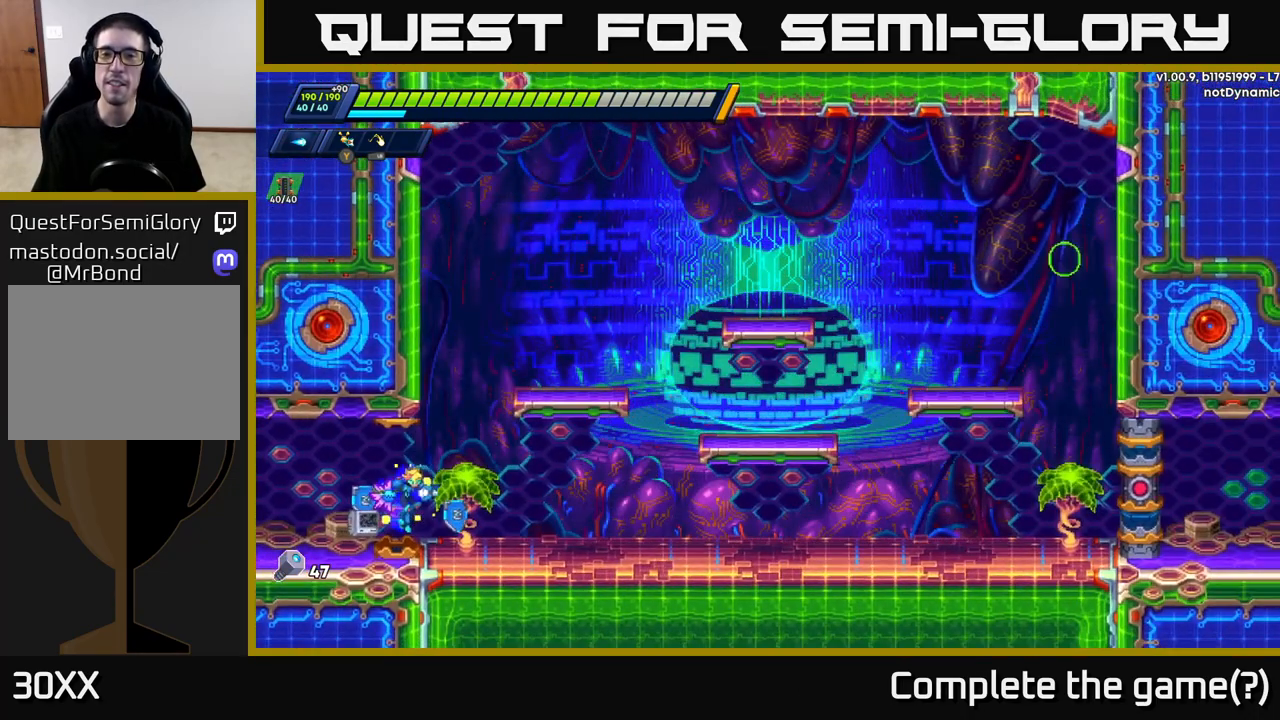
{"buttons": [], "left_stick": "right", "right_stick": "center", "events": [[17, "R2", "down"], [67, "R2", "up"], [200, "A", "down"], [283, "R2", "down"], [367, "A", "up"], [433, "R2", "up"]]}
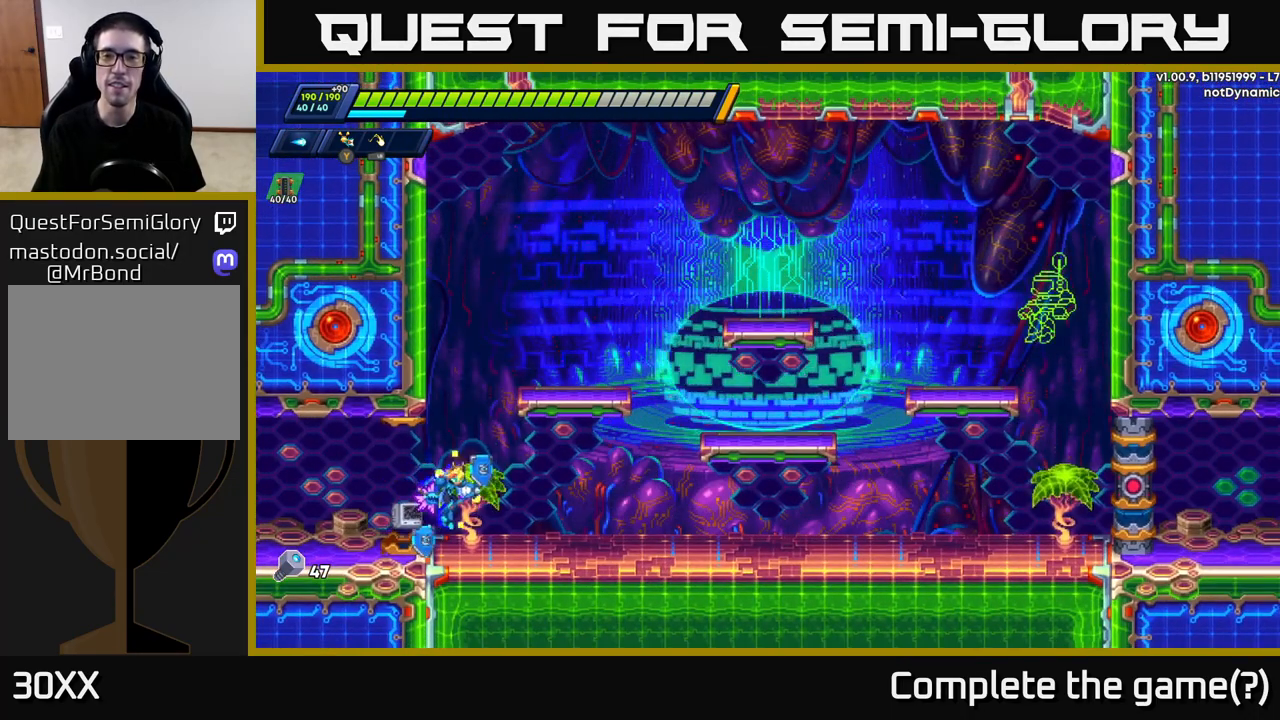
{"buttons": ["A"], "left_stick": "right", "right_stick": "center", "events": [[67, "A", "down"], [100, "R2", "down"], [183, "R2", "up"], [200, "A", "up"], [383, "R2", "down"], [400, "A", "down"], [483, "R2", "up"]]}
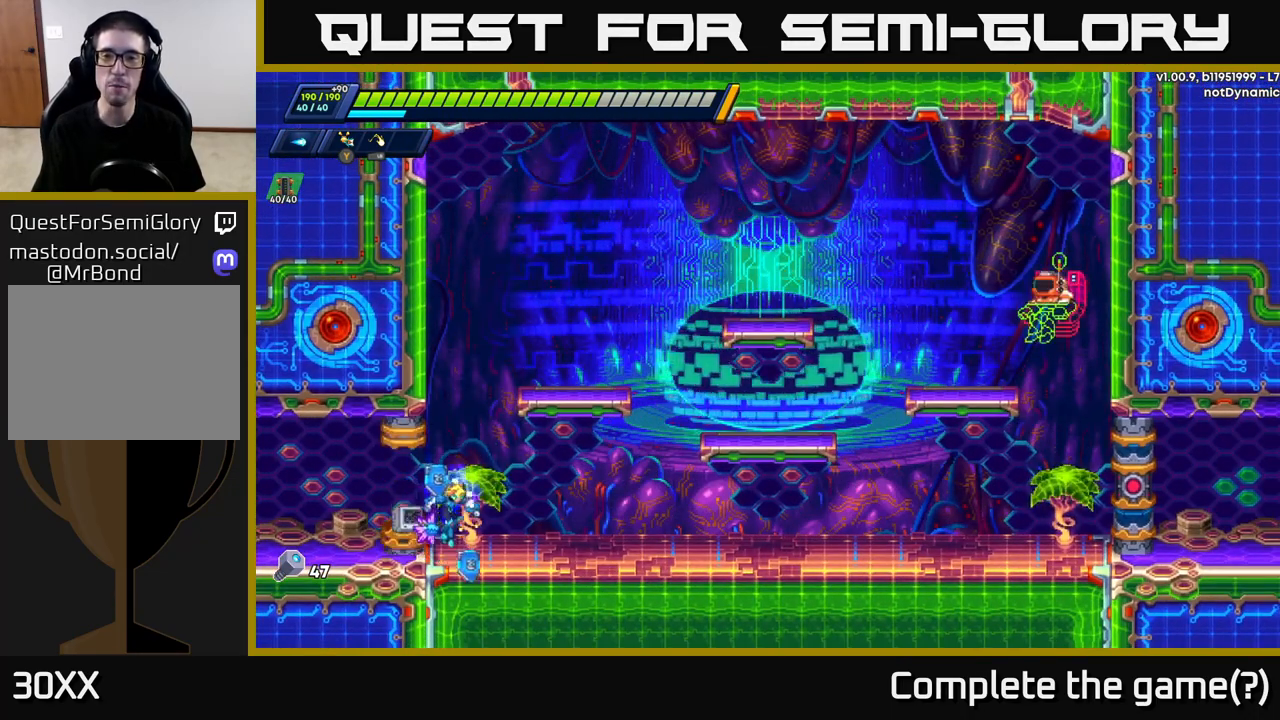
{"buttons": ["R2"], "left_stick": "right", "right_stick": "center", "events": [[17, "A", "up"], [483, "R2", "down"]]}
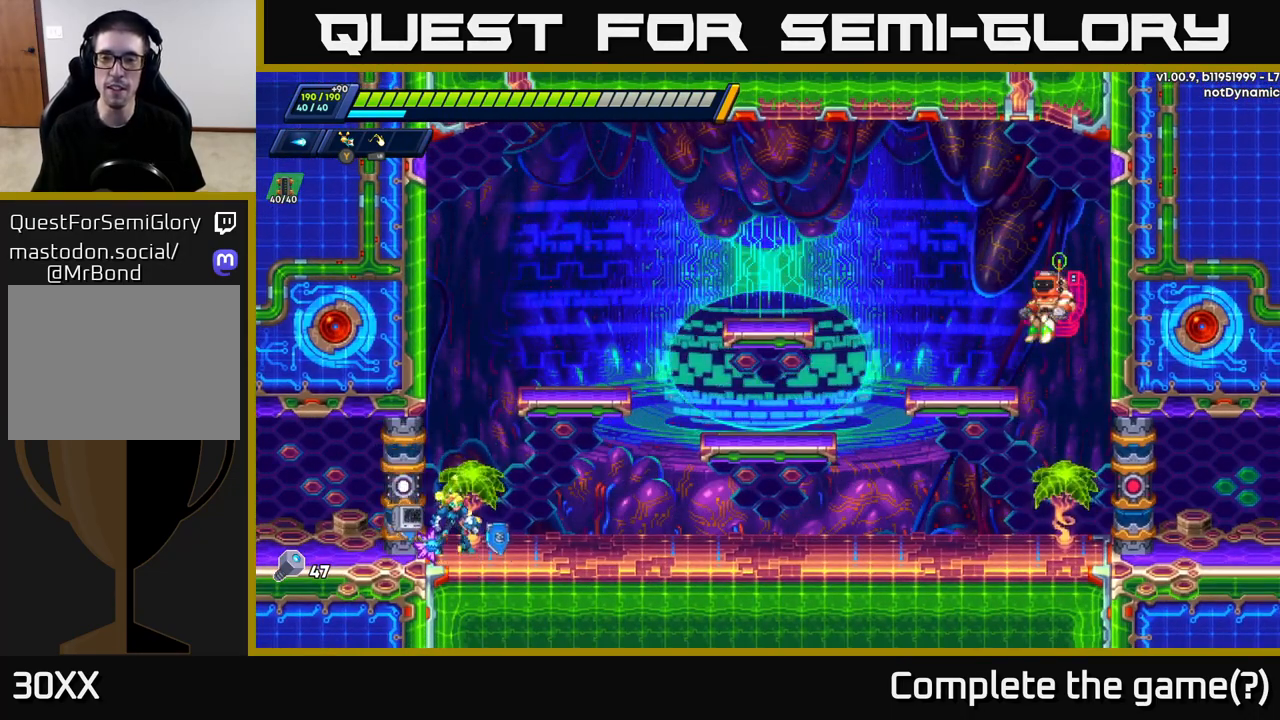
{"buttons": [], "left_stick": "center", "right_stick": "center", "events": [[50, "A", "down"], [150, "R2", "up"], [233, "A", "up"], [283, "left_stick", "center"]]}
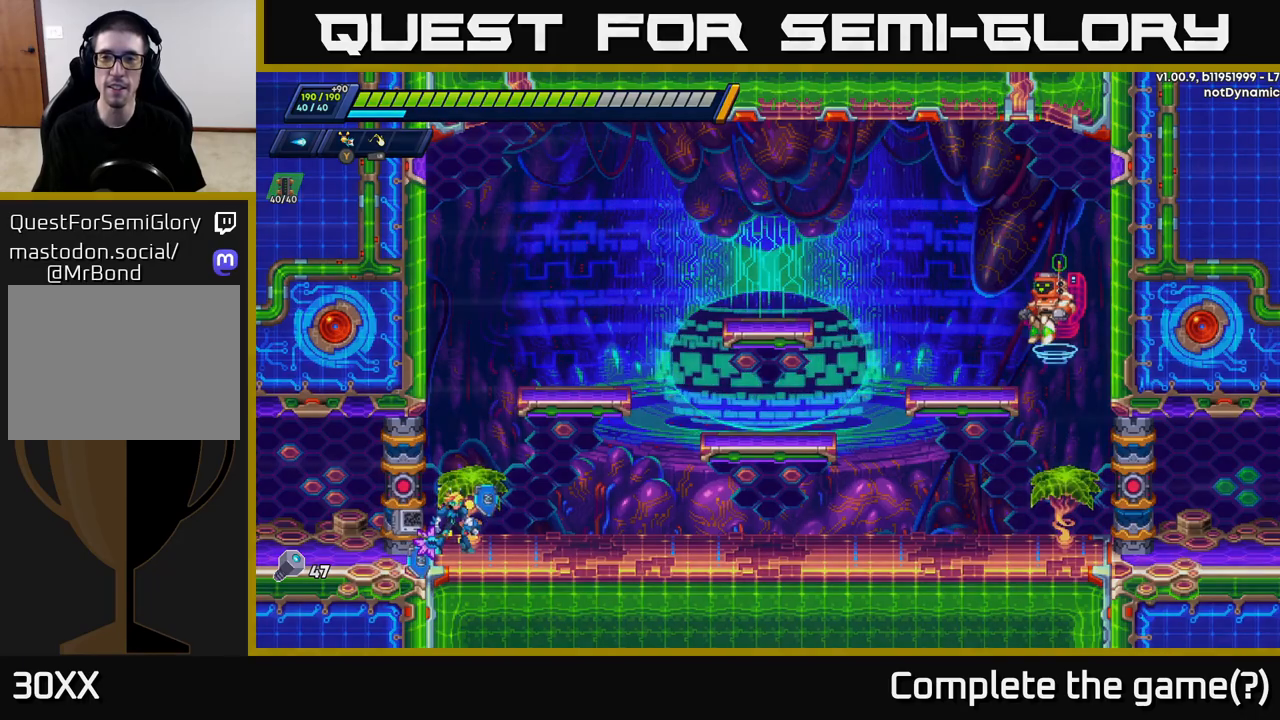
{"buttons": ["A", "R2"], "left_stick": "right", "right_stick": "center", "events": [[433, "A", "down"], [433, "R2", "down"], [500, "left_stick", "right"]]}
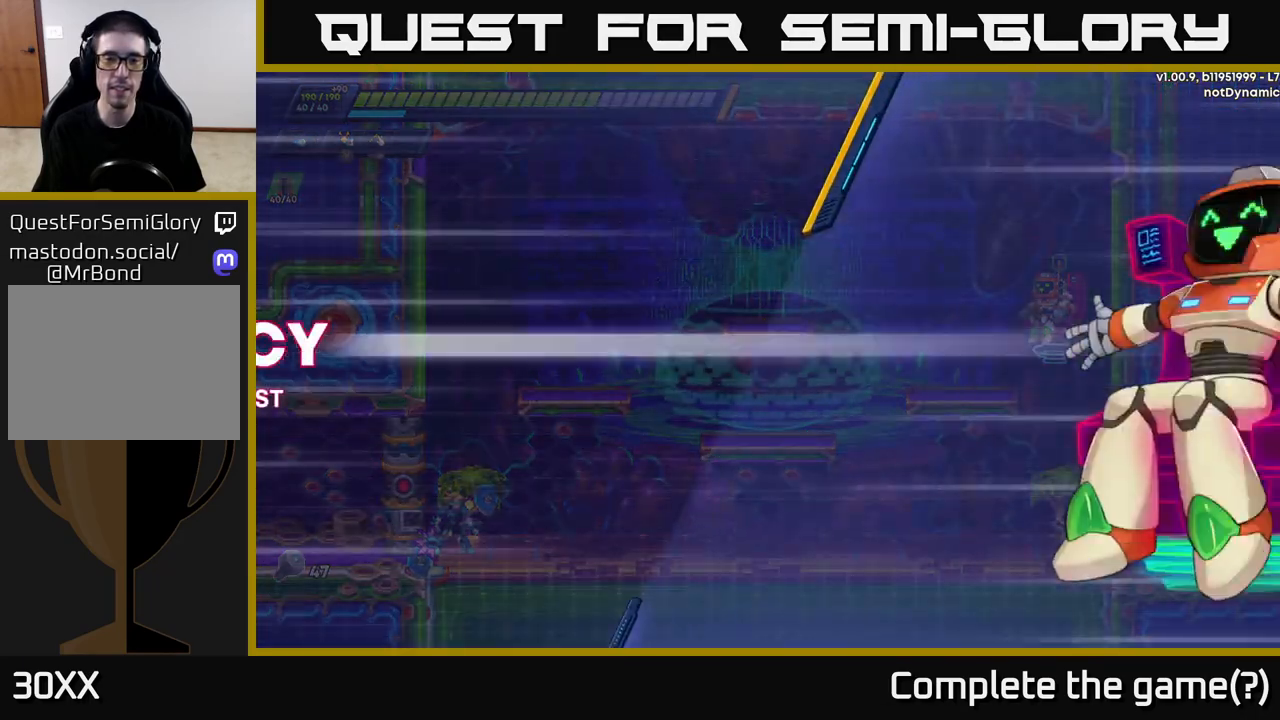
{"buttons": [], "left_stick": "right", "right_stick": "center", "events": [[33, "R2", "up"], [67, "A", "up"], [83, "left_stick", "center"], [150, "A", "down"], [267, "A", "up"], [383, "left_stick", "right"]]}
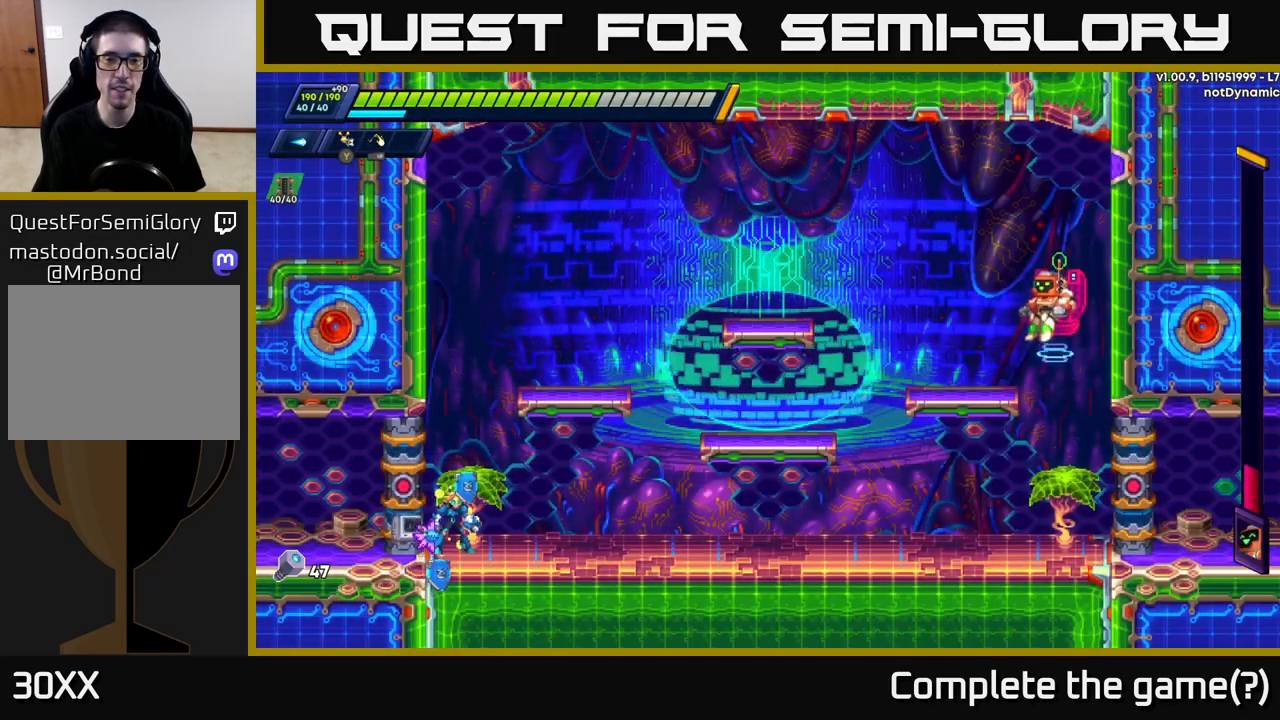
{"buttons": [], "left_stick": "center", "right_stick": "center", "events": [[250, "left_stick", "center"]]}
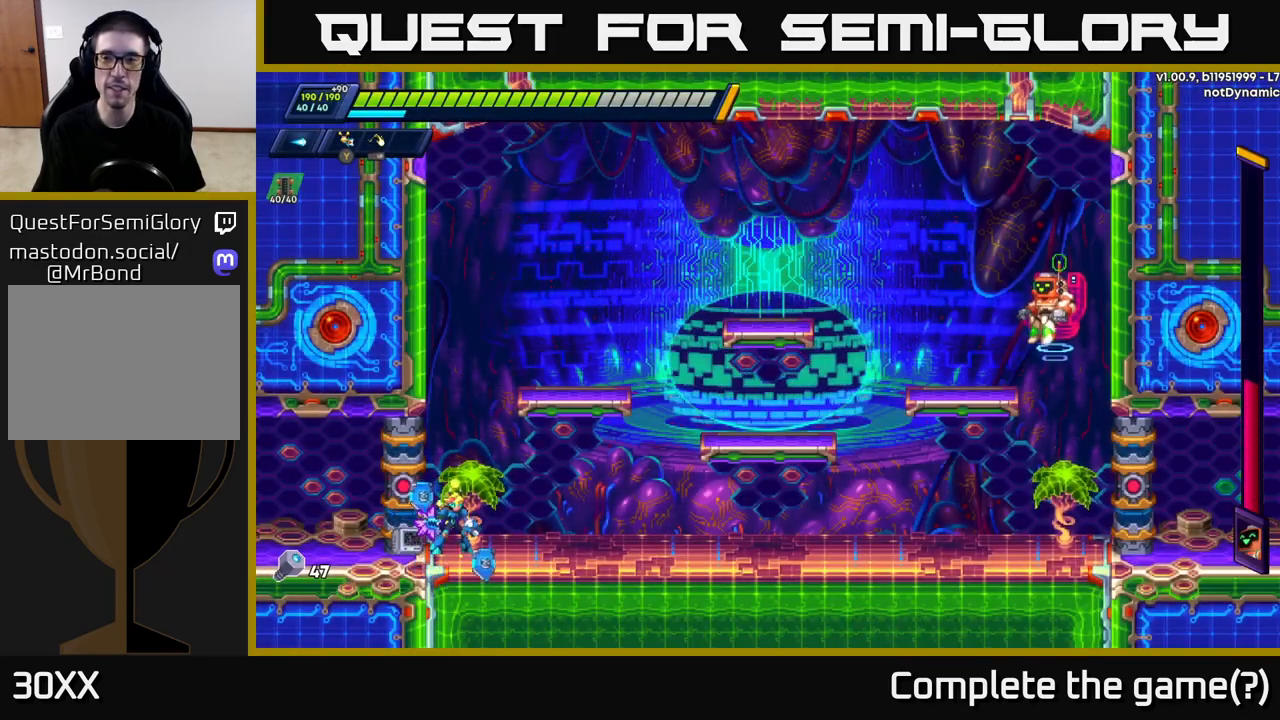
{"buttons": [], "left_stick": "center", "right_stick": "center", "events": [[300, "left_stick", "right"], [467, "left_stick", "center"]]}
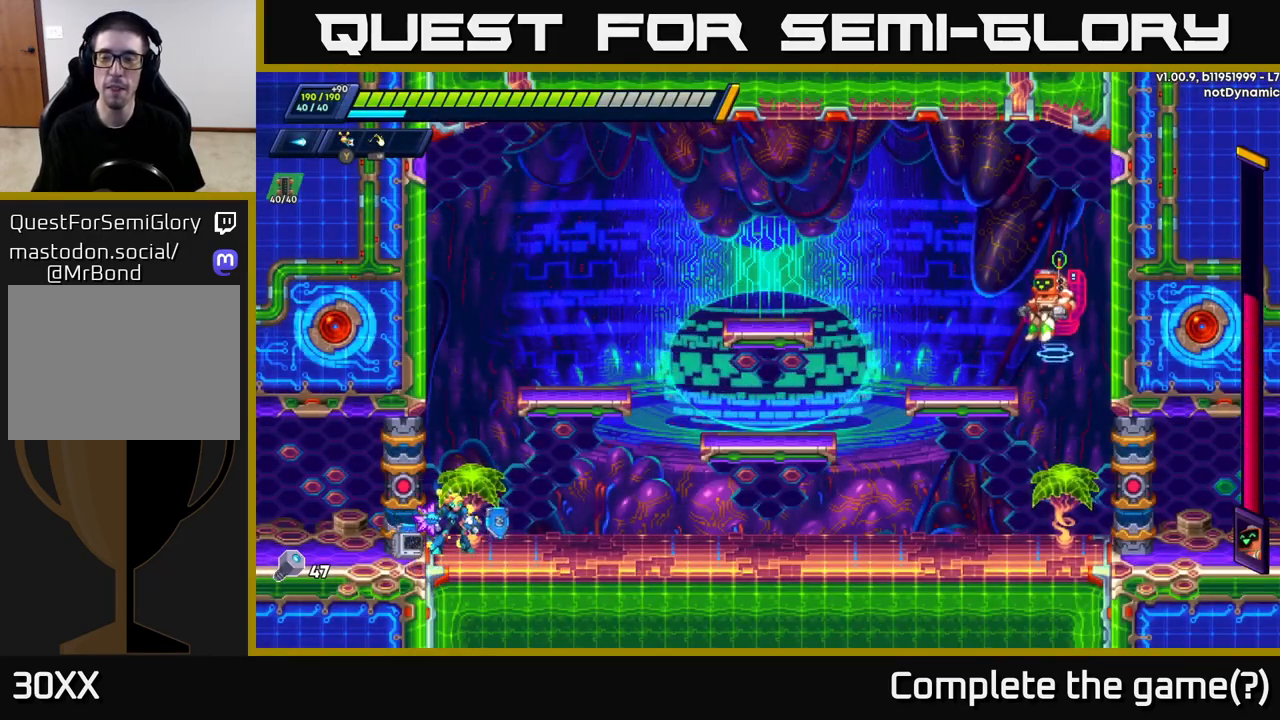
{"buttons": [], "left_stick": "right", "right_stick": "center", "events": [[167, "left_stick", "right"]]}
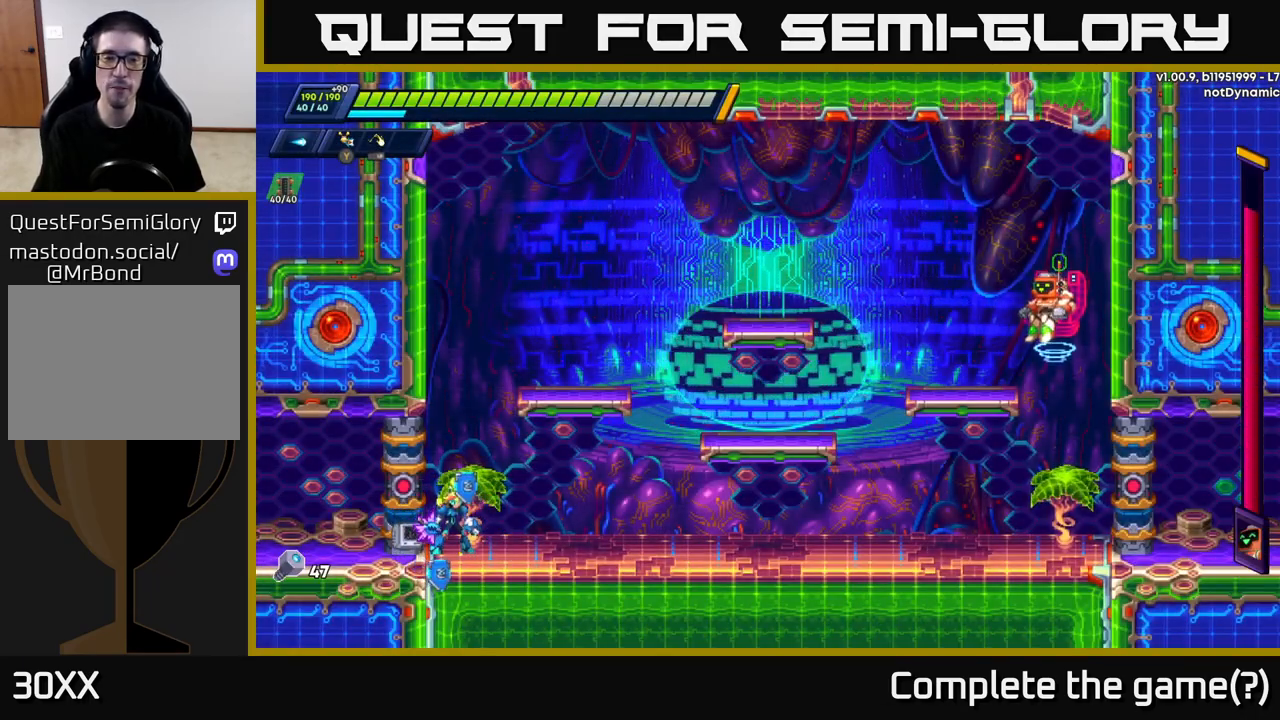
{"buttons": [], "left_stick": "left", "right_stick": "center", "events": [[483, "left_stick", "left"]]}
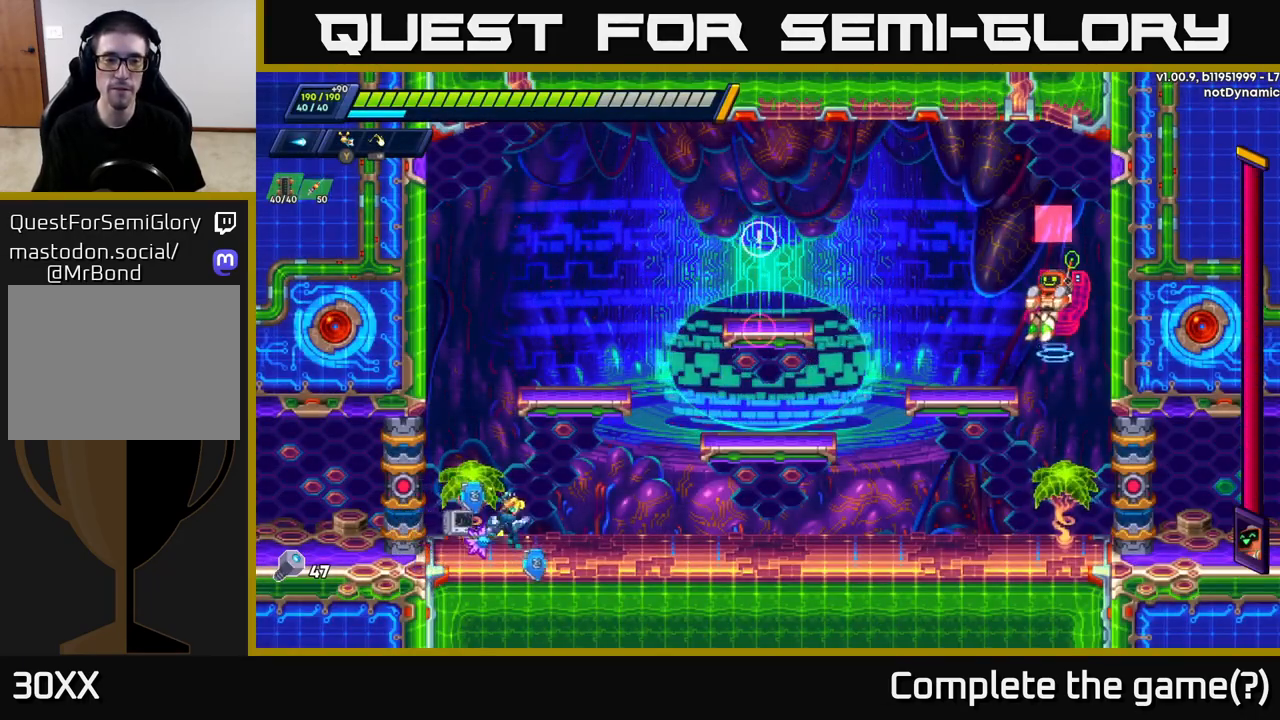
{"buttons": ["A", "R2"], "left_stick": "right", "right_stick": "center", "events": [[33, "A", "down"], [33, "R2", "down"], [267, "A", "up"], [333, "left_stick", "right"], [350, "A", "down"]]}
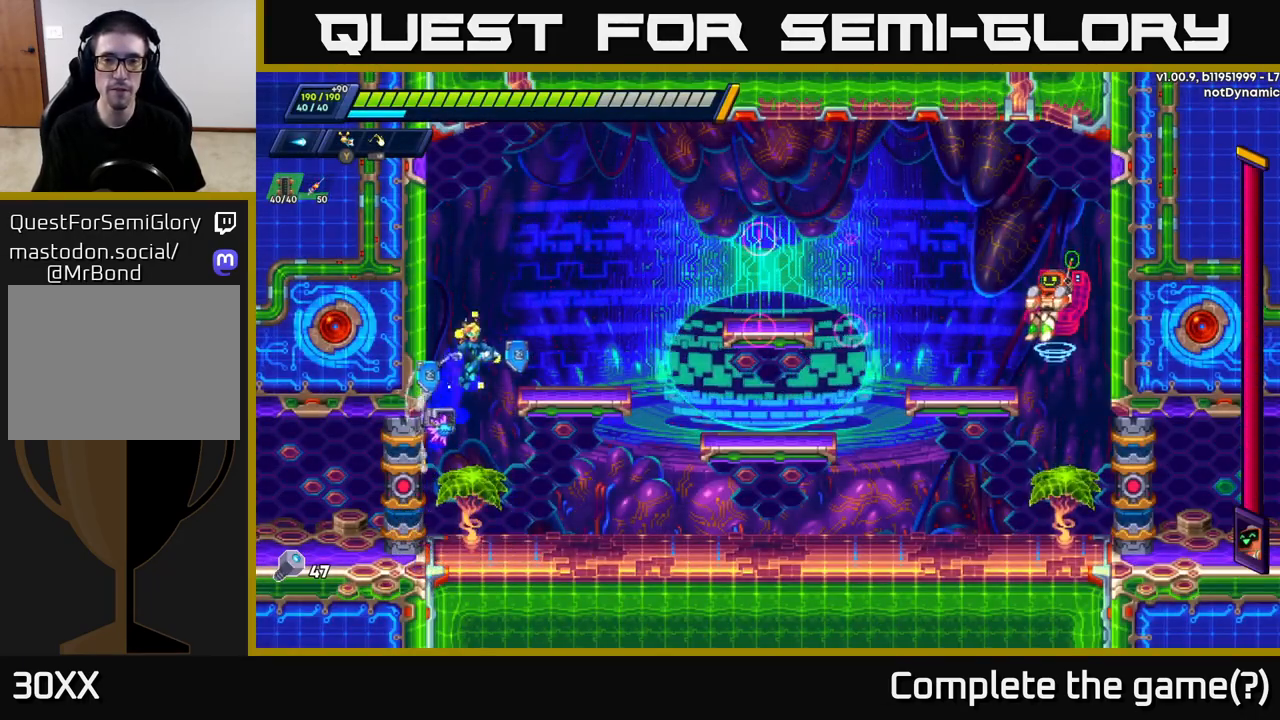
{"buttons": [], "left_stick": "center", "right_stick": "center", "events": [[150, "A", "up"], [150, "R2", "up"], [150, "X", "down"], [217, "X", "up"], [267, "X", "down"], [267, "left_stick", "center"], [333, "X", "up"], [417, "X", "down"], [467, "X", "up"]]}
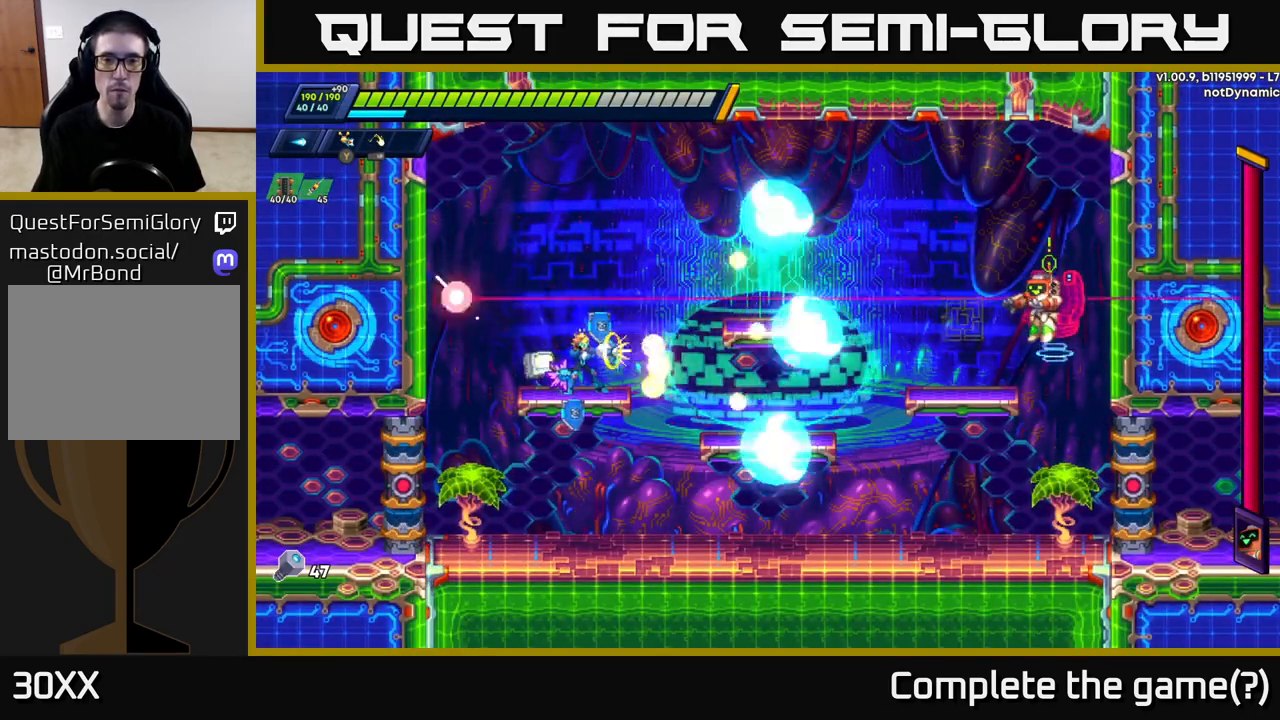
{"buttons": [], "left_stick": "center", "right_stick": "center", "events": [[33, "X", "down"], [100, "X", "up"], [167, "X", "down"], [250, "X", "up"]]}
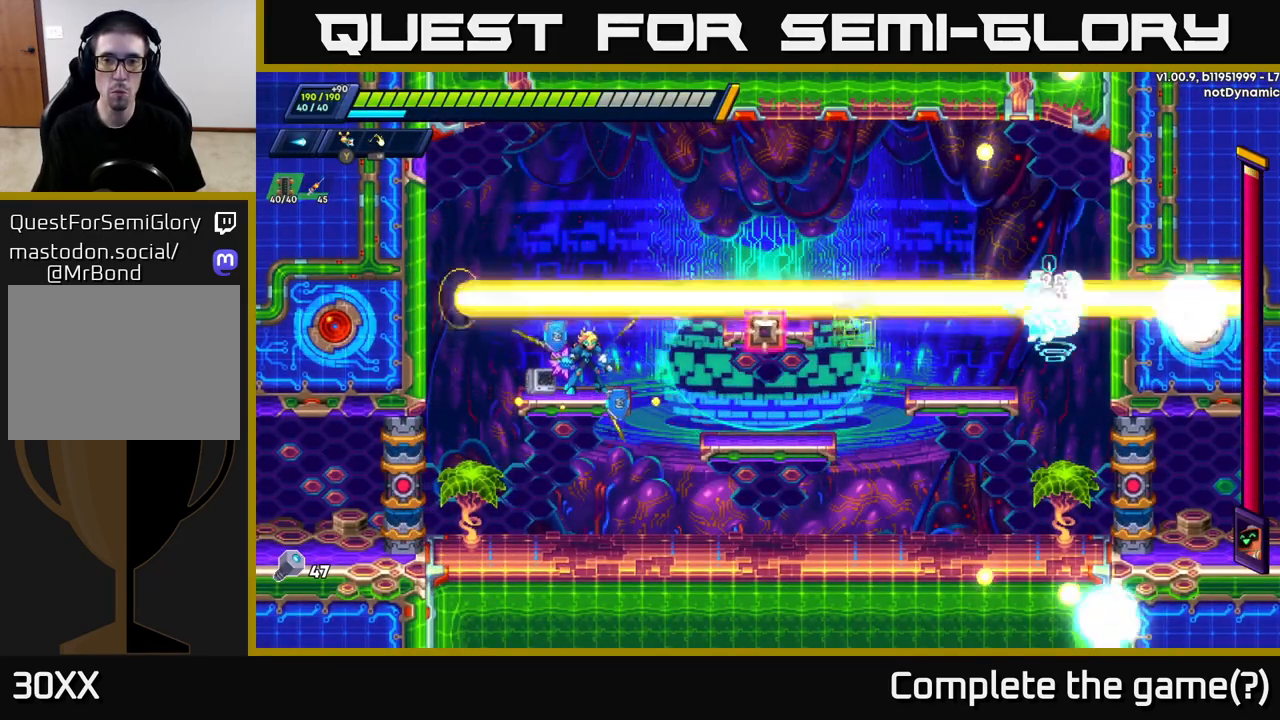
{"buttons": [], "left_stick": "right", "right_stick": "center", "events": [[150, "left_stick", "left"], [433, "left_stick", "right"]]}
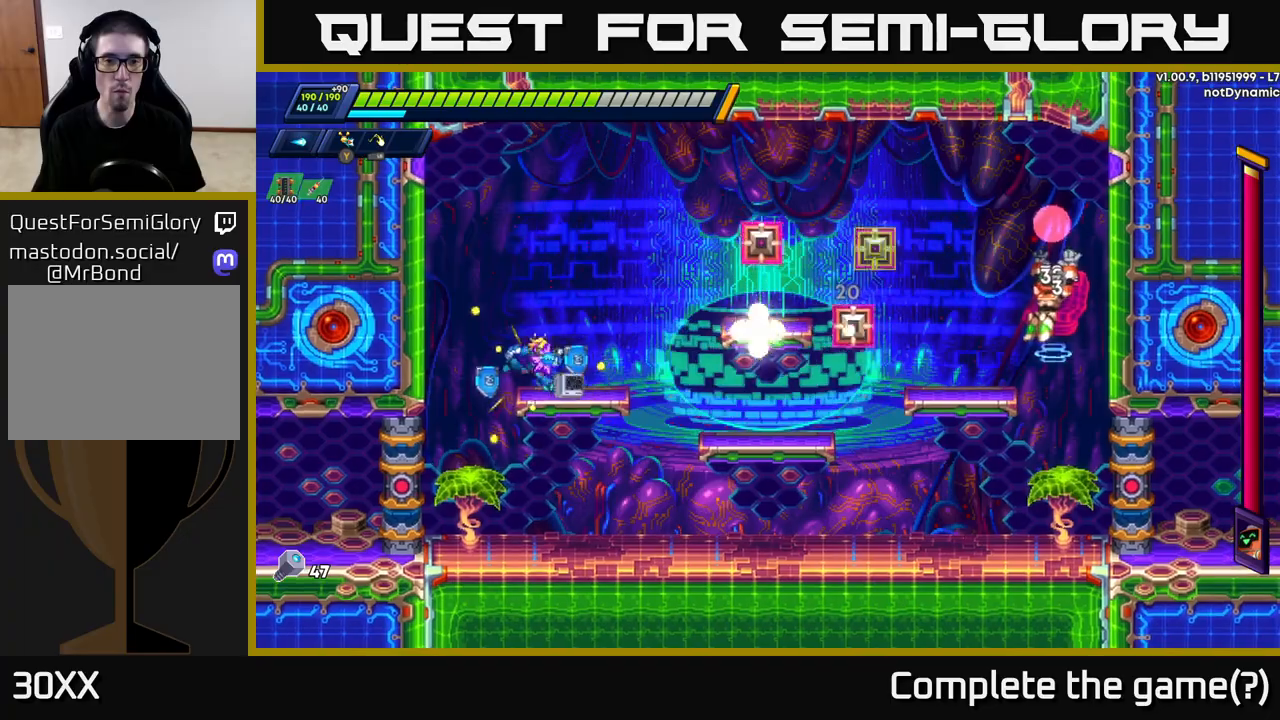
{"buttons": [], "left_stick": "left", "right_stick": "center", "events": [[67, "left_stick", "center"], [333, "left_stick", "left"]]}
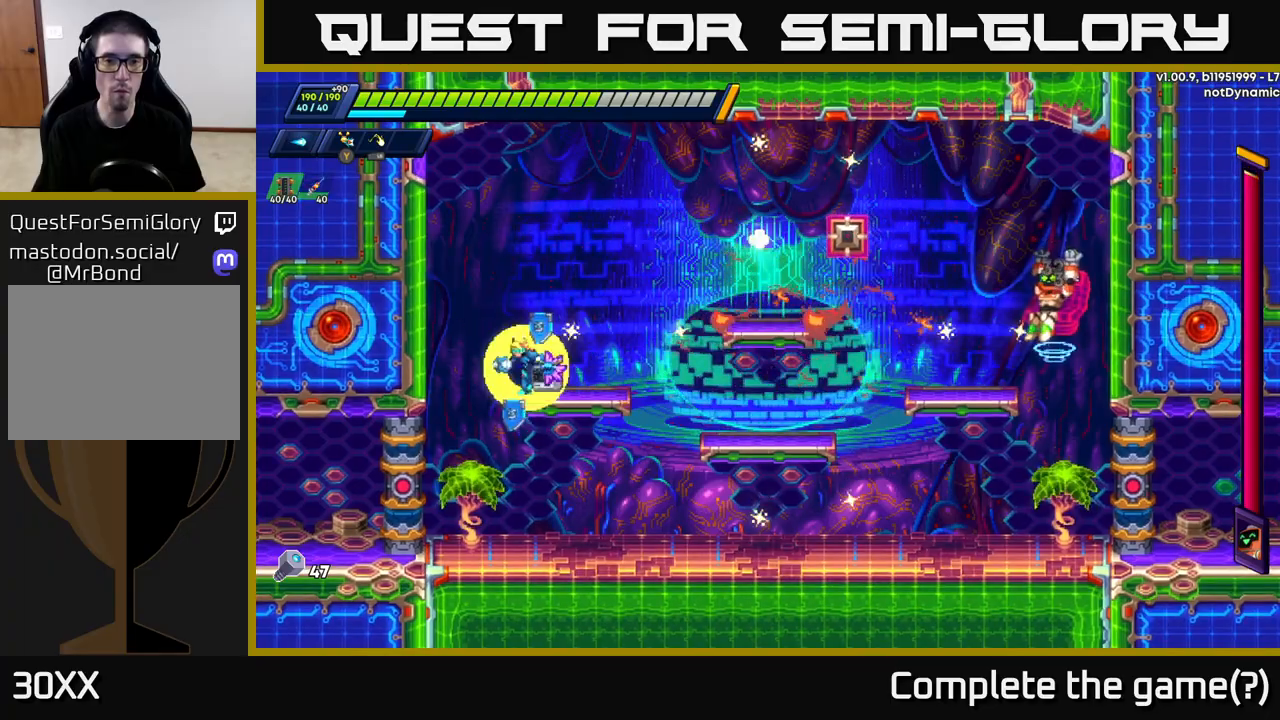
{"buttons": ["A", "R2"], "left_stick": "left", "right_stick": "center", "events": [[17, "A", "down"], [33, "left_stick", "right"], [133, "A", "up"], [200, "X", "down"], [217, "left_stick", "center"], [267, "left_stick", "left"], [283, "X", "up"], [367, "A", "down"], [383, "R2", "down"]]}